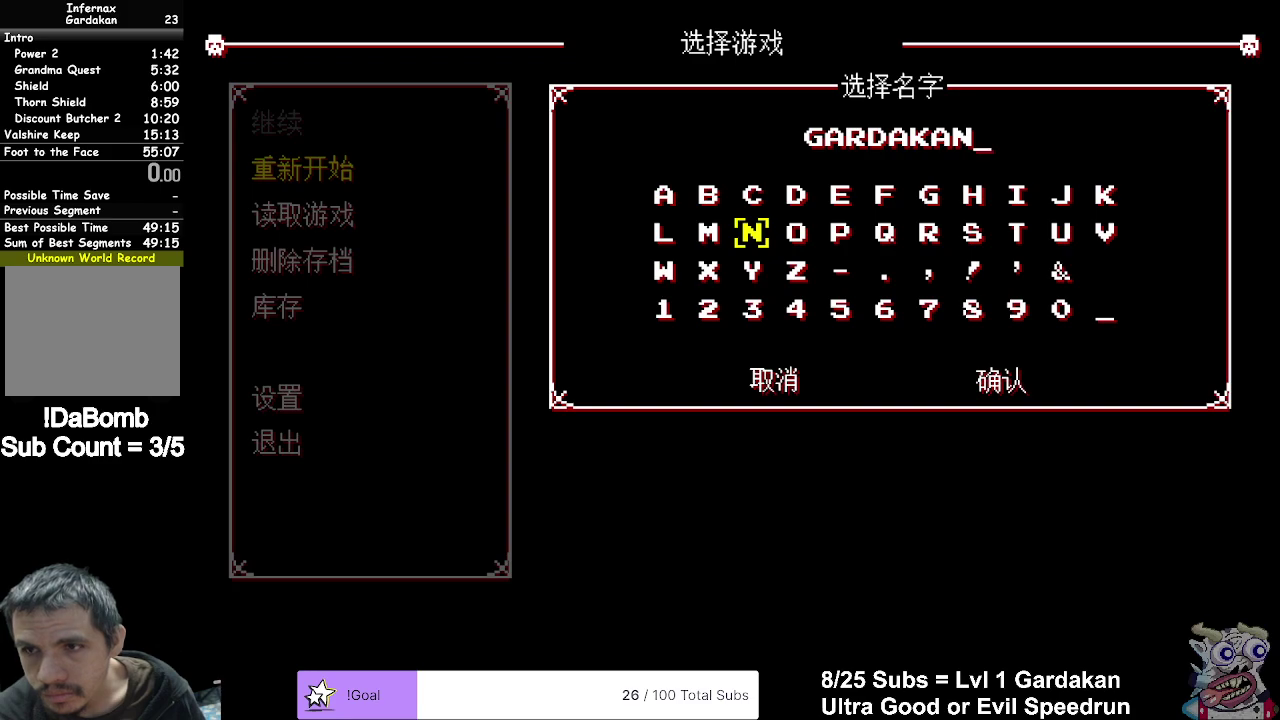
Gameplay with a controller (Xbox layout); each line is a JSON object with the inputs held at the frame after it. "events" lists button and stick changes between this image and that frame as [ms after this image, input, new state], when the widget could be followed in between. Not read: L3 left_stick.
{"buttons": ["DPAD_DOWN"], "right_stick": "center", "events": [[133, "DPAD_DOWN", "down"], [250, "DPAD_DOWN", "up"], [317, "DPAD_DOWN", "down"], [400, "DPAD_DOWN", "up"], [450, "DPAD_DOWN", "down"]]}
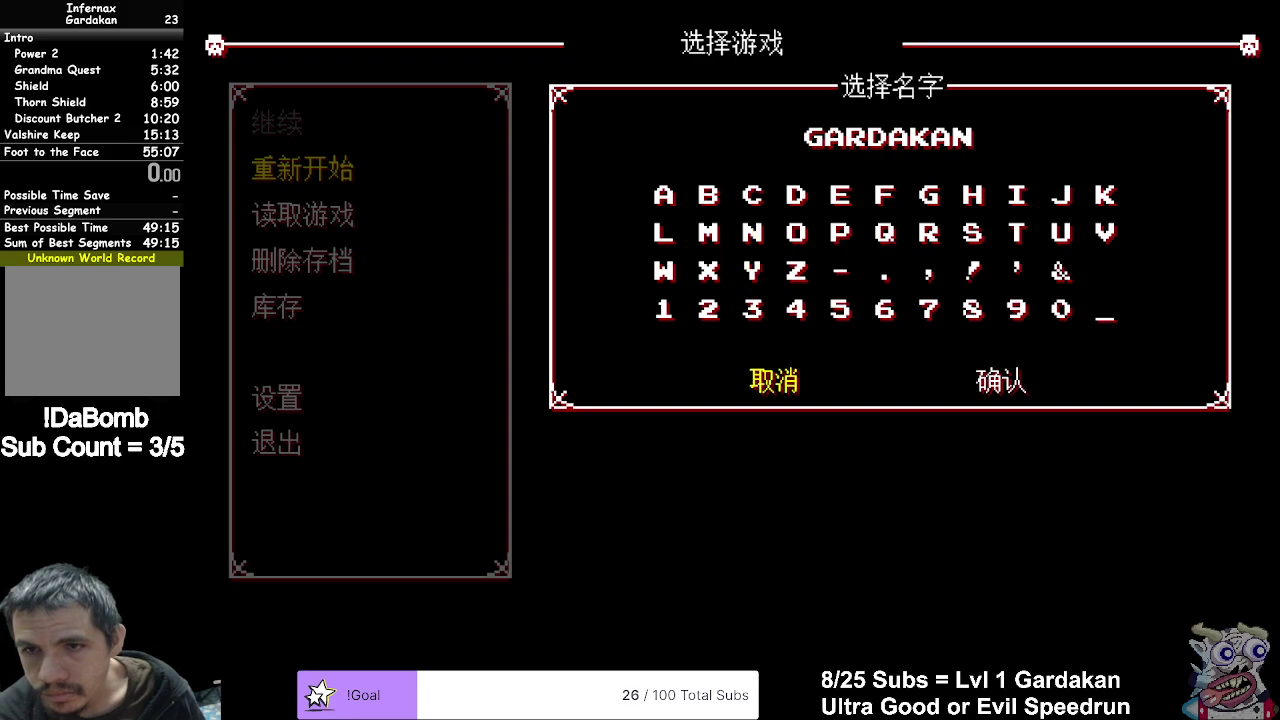
{"buttons": ["A"], "right_stick": "center", "events": [[50, "DPAD_DOWN", "up"], [167, "DPAD_RIGHT", "down"], [283, "DPAD_RIGHT", "up"], [467, "A", "down"]]}
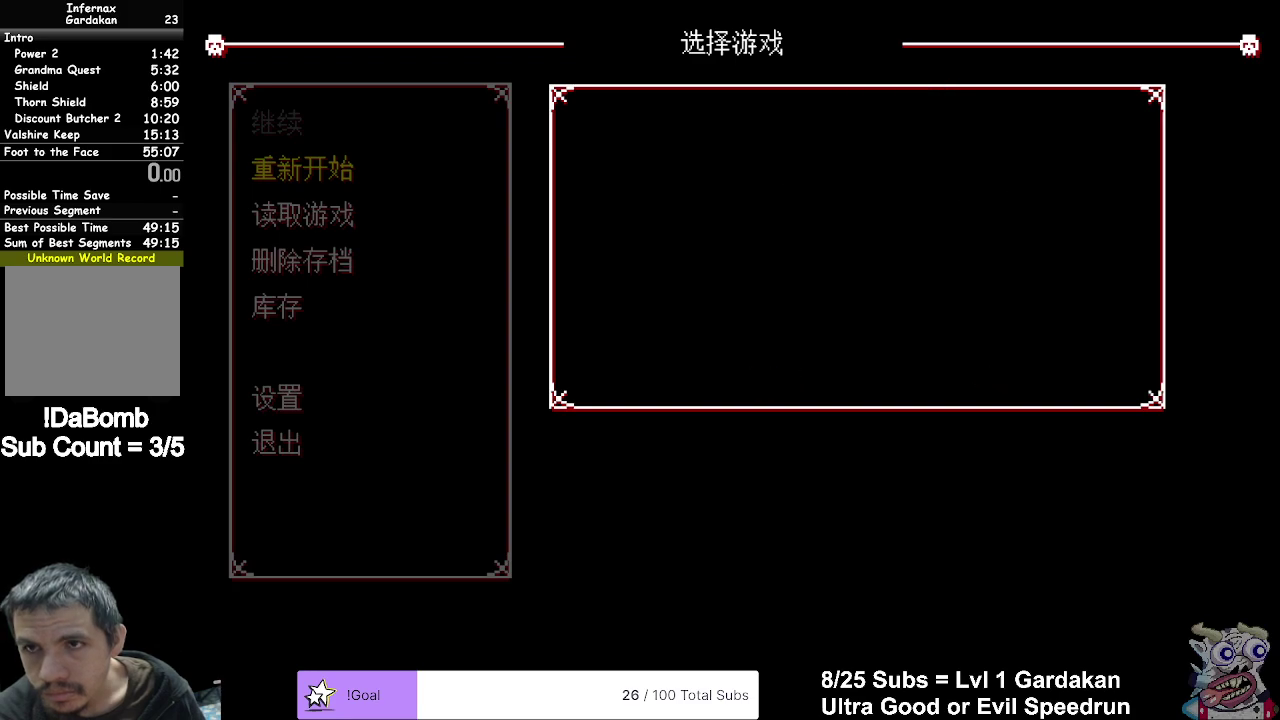
{"buttons": [], "right_stick": "center", "events": [[100, "A", "up"]]}
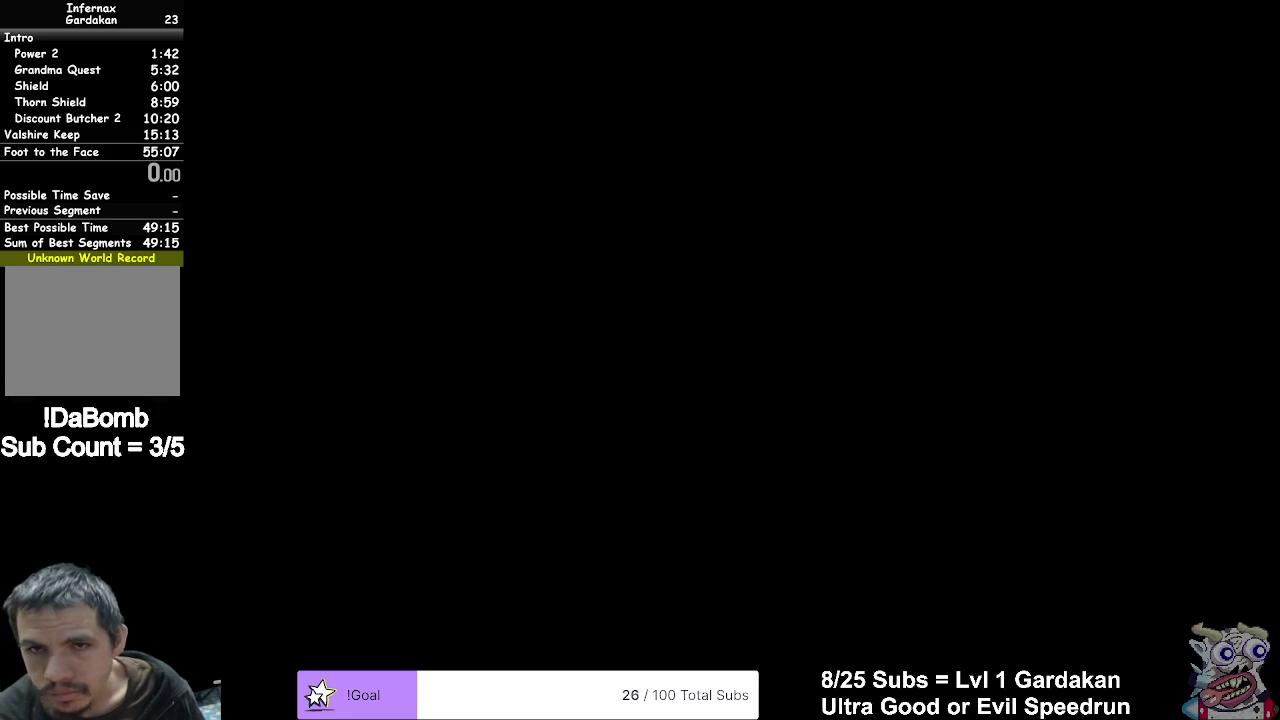
{"buttons": [], "right_stick": "center", "events": []}
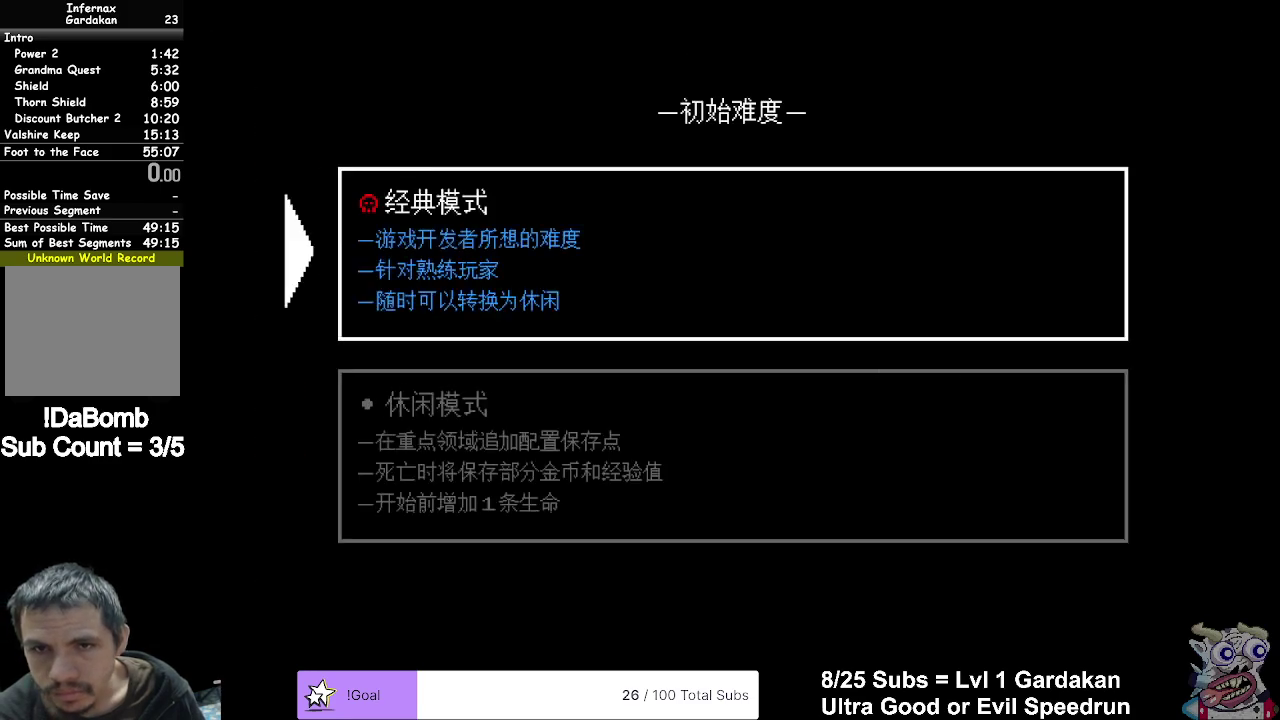
{"buttons": [], "right_stick": "center", "events": [[267, "DPAD_DOWN", "down"], [350, "DPAD_DOWN", "up"]]}
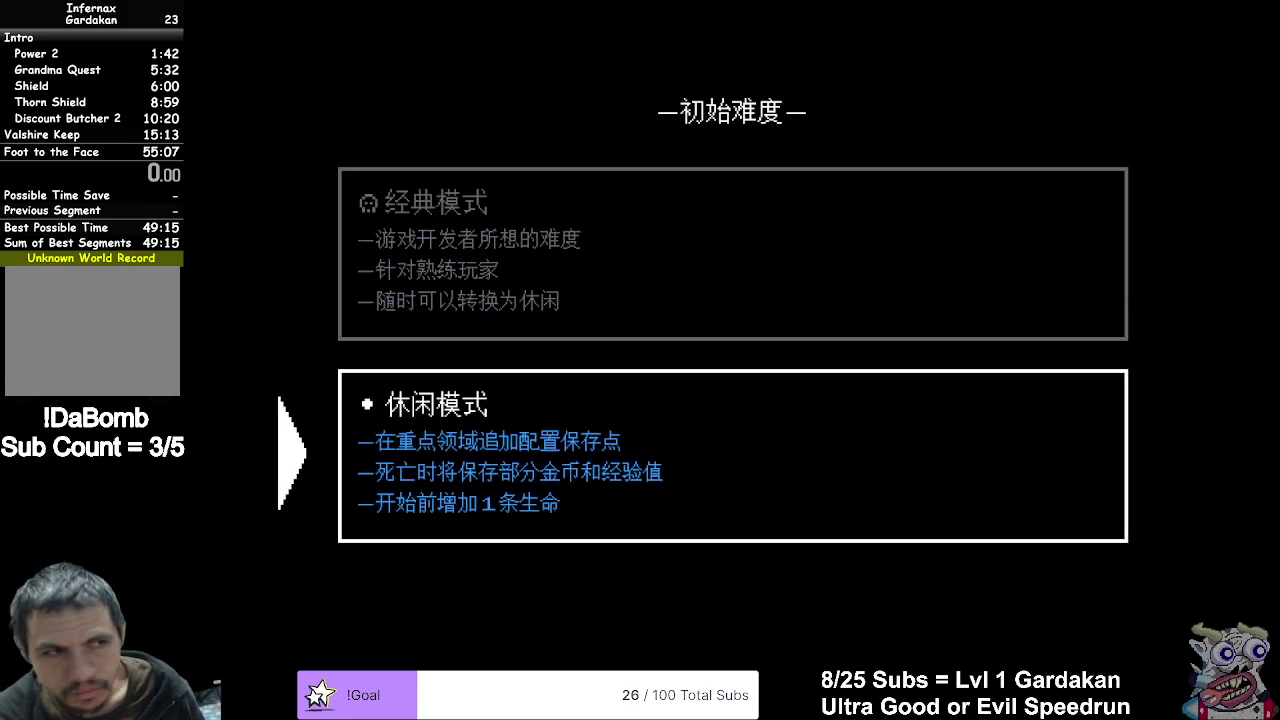
{"buttons": ["A"], "right_stick": "center", "events": [[317, "A", "down"], [317, "R1", "down"], [417, "R1", "up"]]}
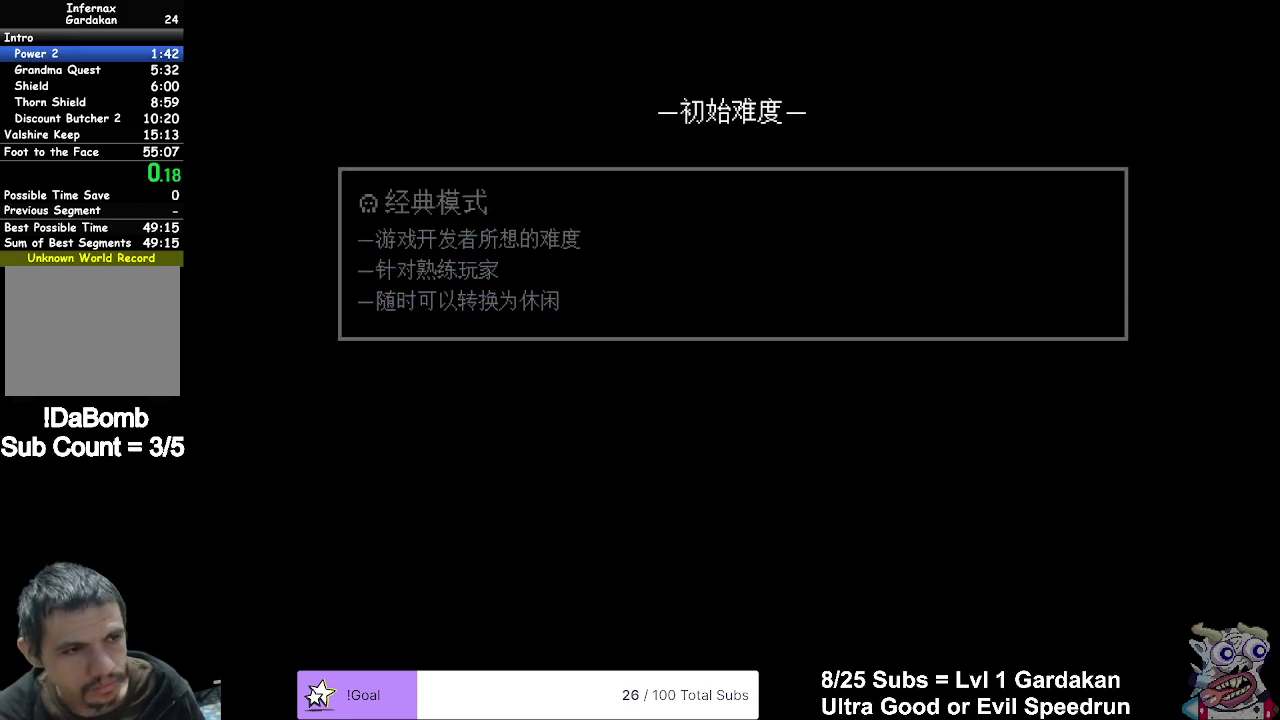
{"buttons": ["A"], "right_stick": "center", "events": []}
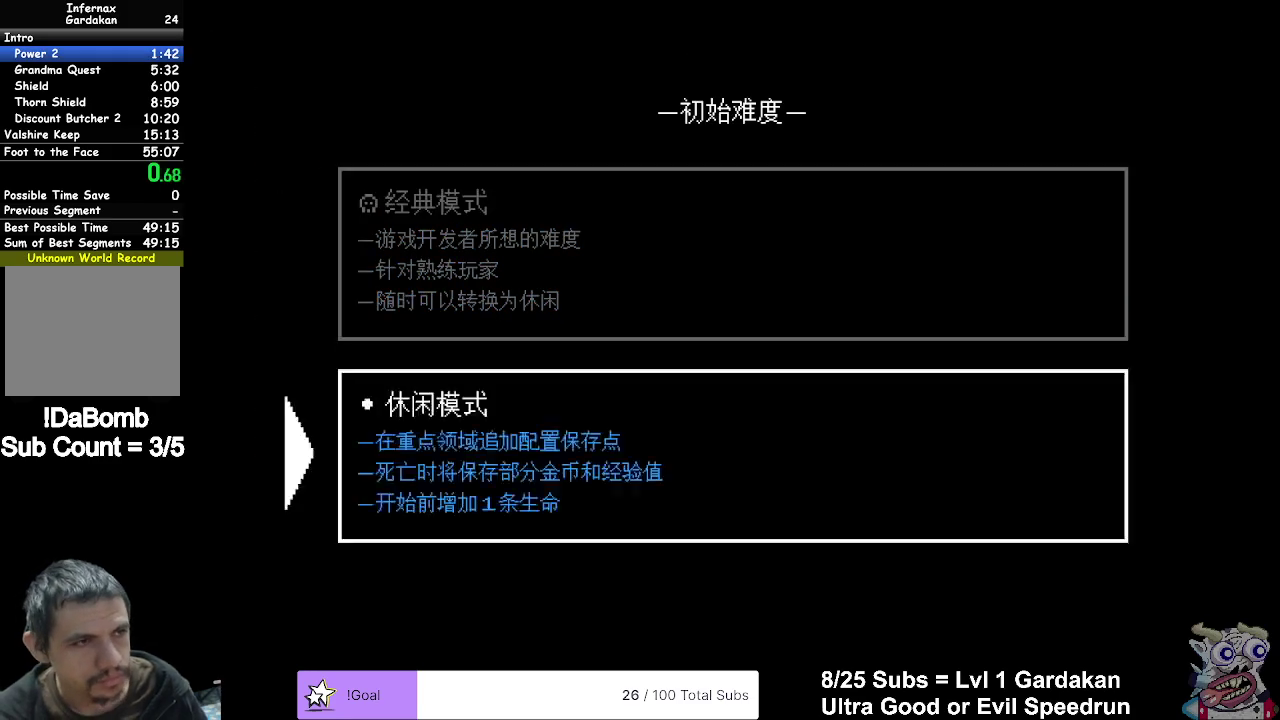
{"buttons": ["A", "DPAD_LEFT"], "right_stick": "center", "events": [[33, "DPAD_LEFT", "down"]]}
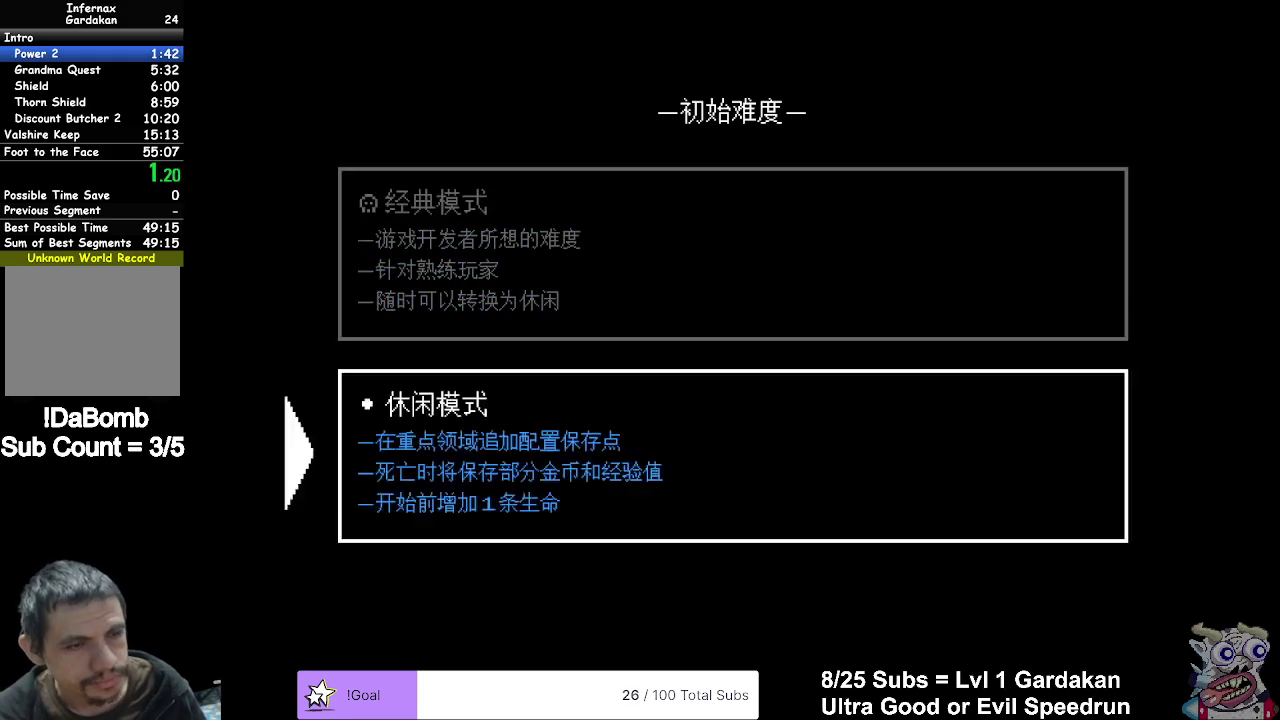
{"buttons": ["A", "DPAD_LEFT"], "right_stick": "center", "events": []}
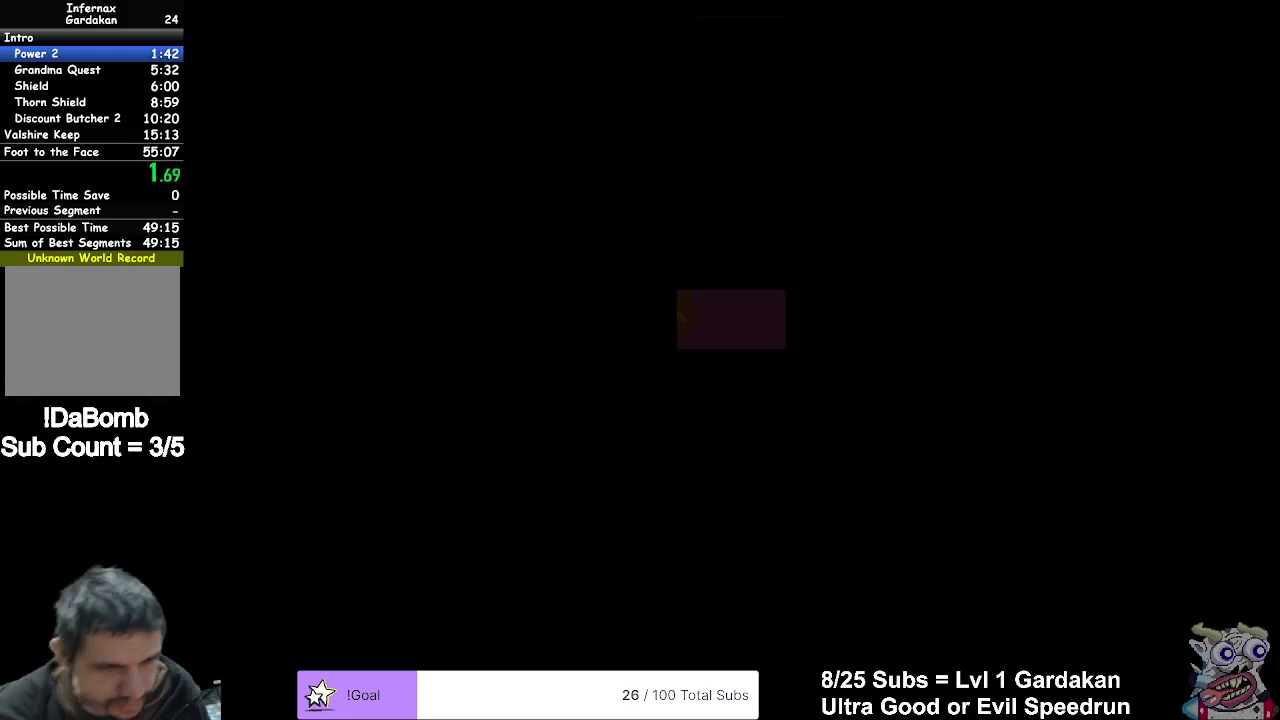
{"buttons": ["A", "DPAD_LEFT"], "right_stick": "center", "events": []}
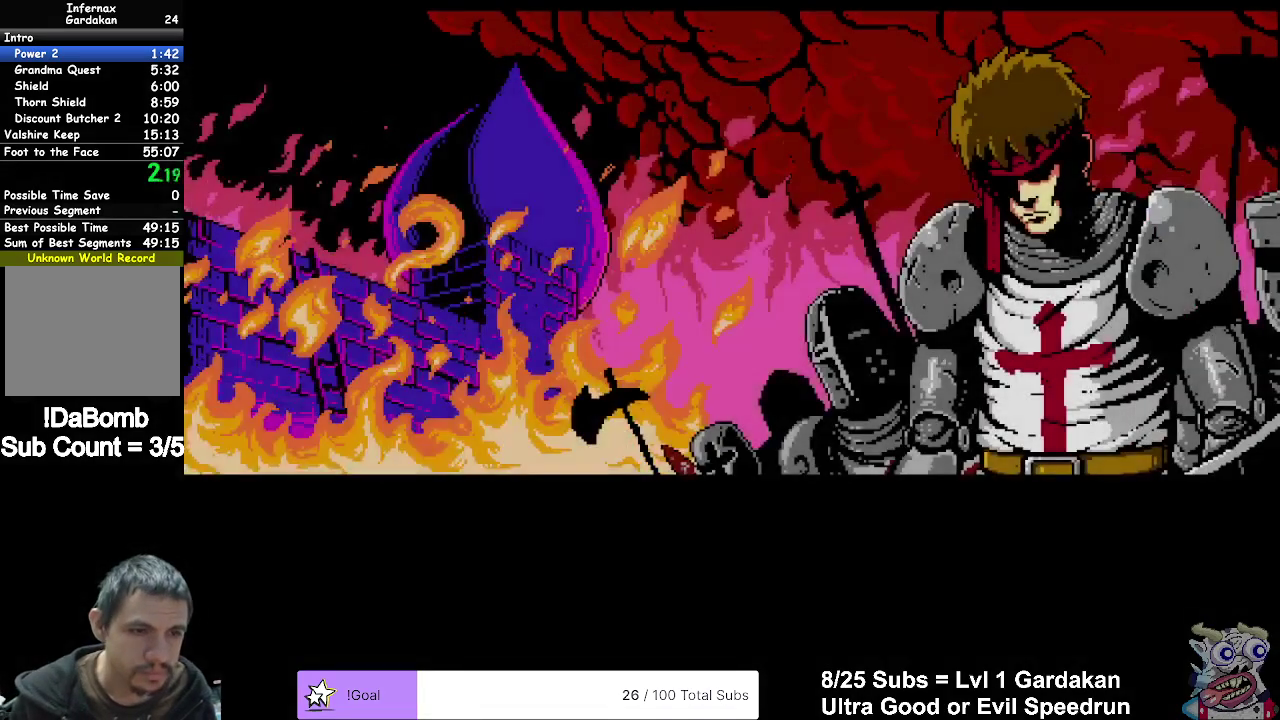
{"buttons": ["A", "DPAD_LEFT"], "right_stick": "center", "events": []}
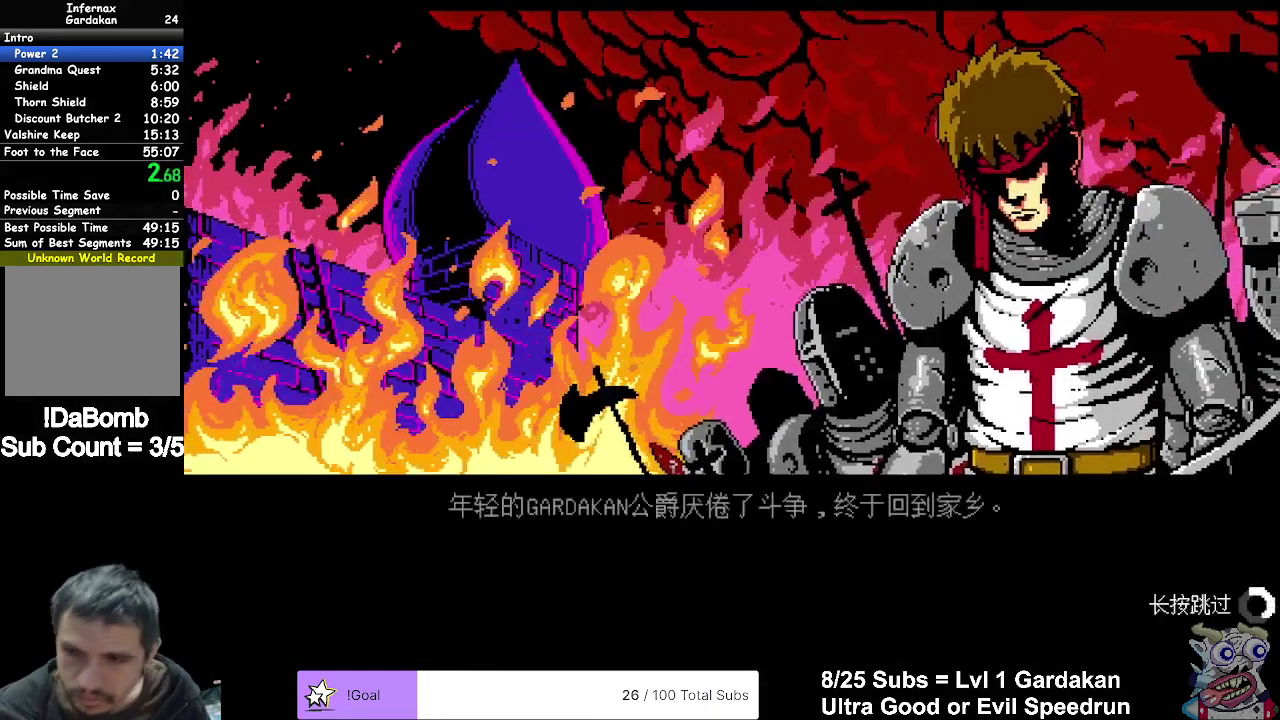
{"buttons": ["A", "DPAD_LEFT"], "right_stick": "center", "events": []}
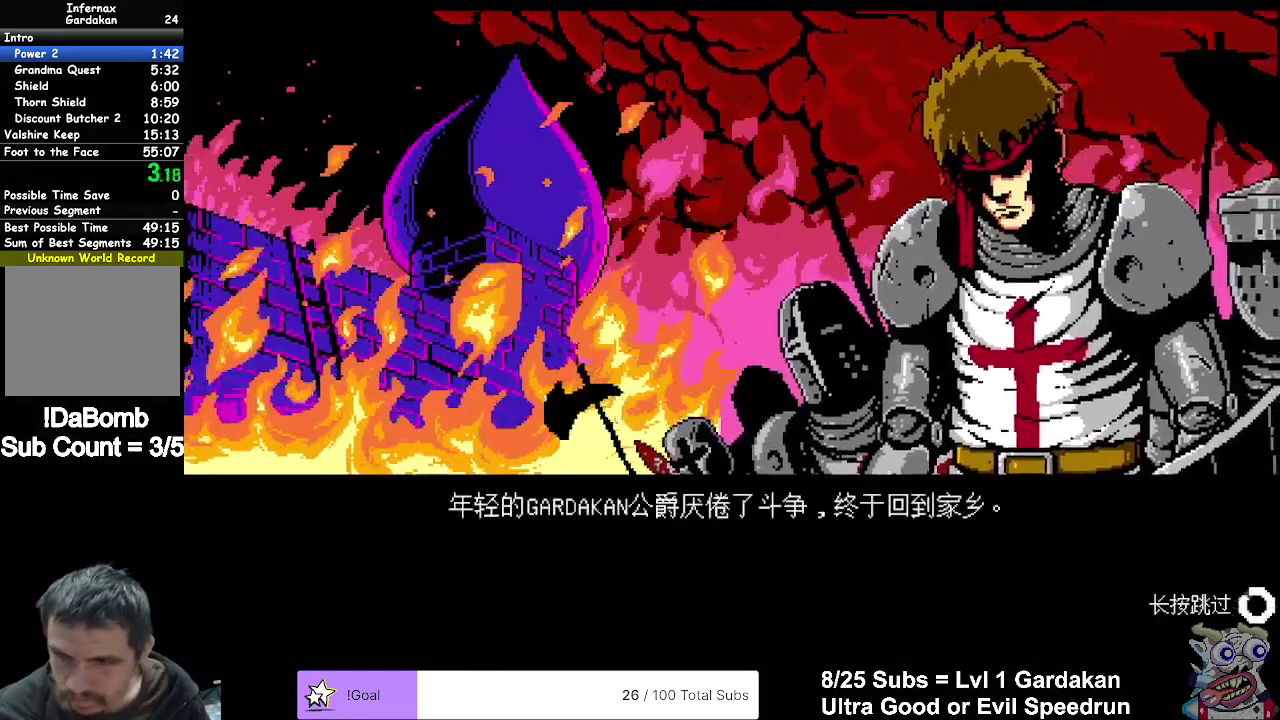
{"buttons": ["A", "DPAD_LEFT"], "right_stick": "center", "events": []}
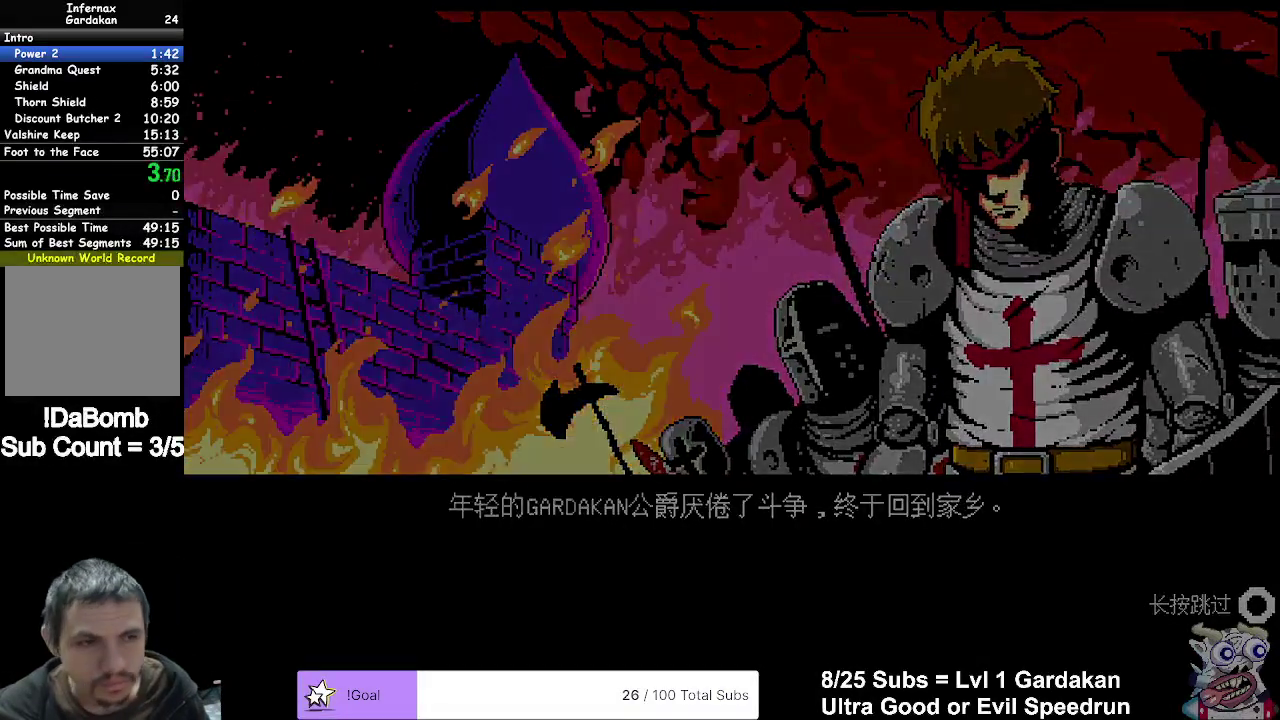
{"buttons": ["A", "DPAD_LEFT"], "right_stick": "center", "events": []}
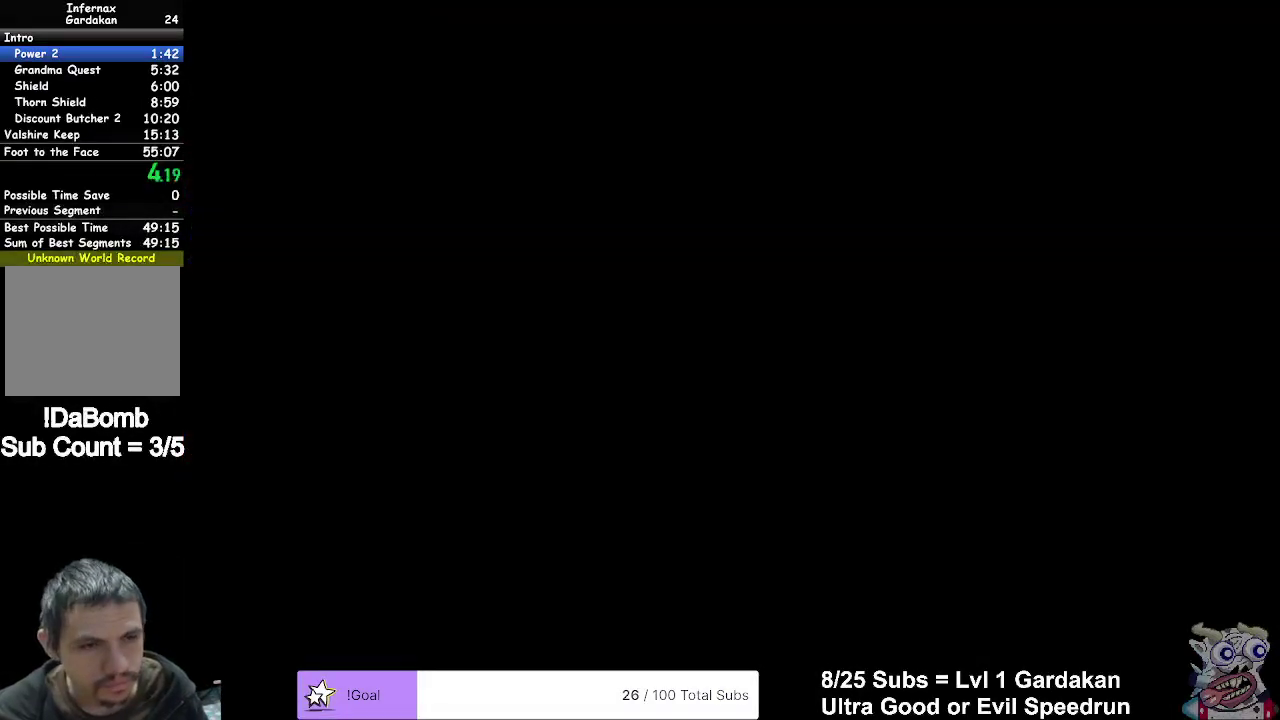
{"buttons": ["A", "DPAD_LEFT"], "right_stick": "center", "events": []}
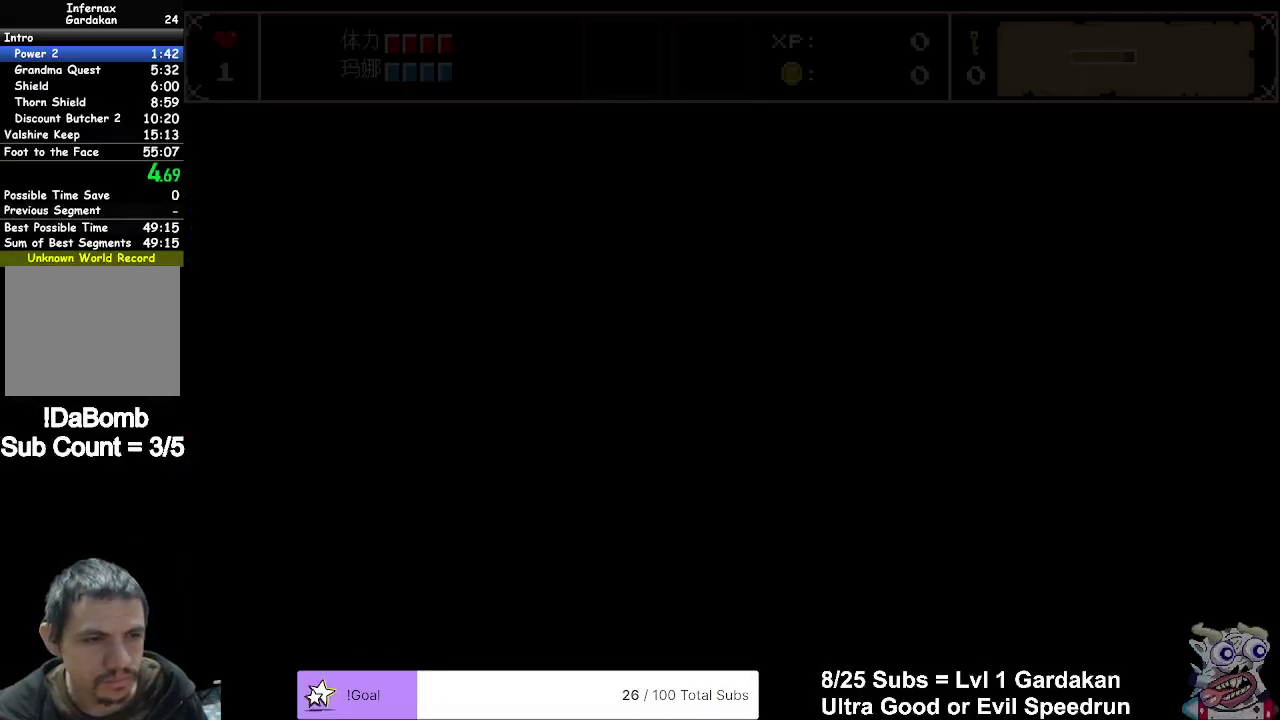
{"buttons": ["A", "DPAD_LEFT"], "right_stick": "center", "events": []}
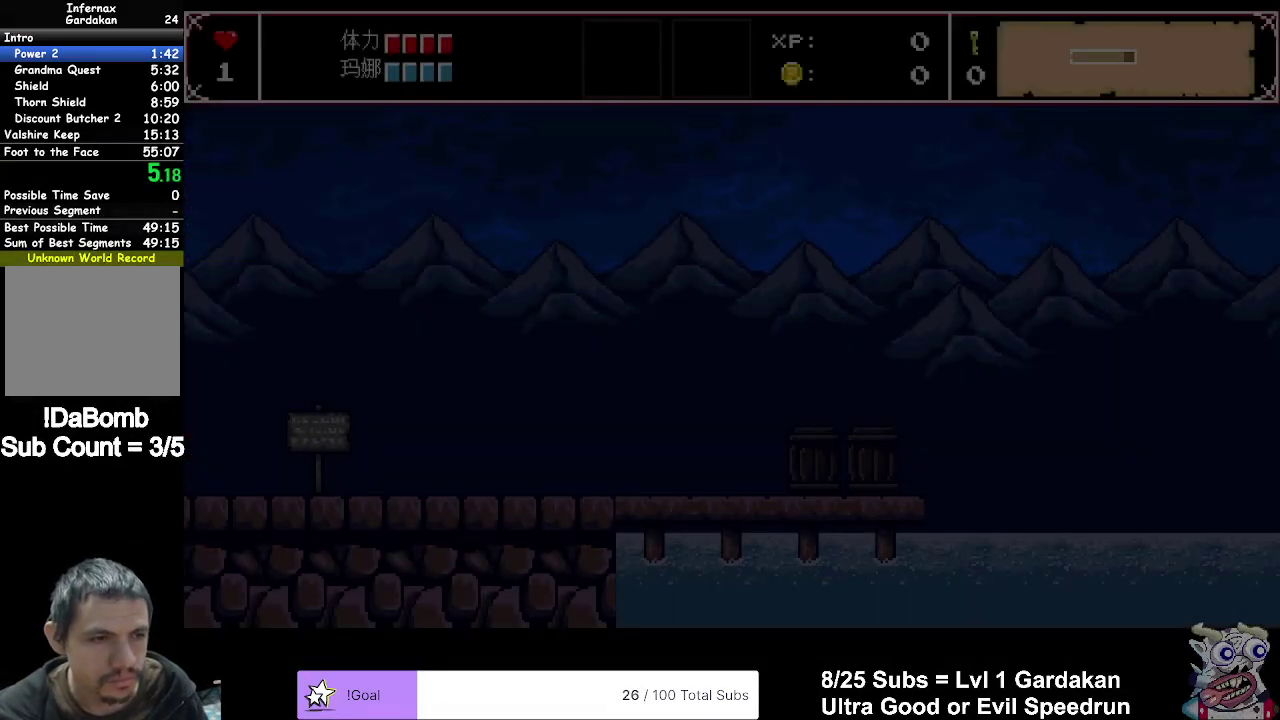
{"buttons": ["DPAD_LEFT"], "right_stick": "center", "events": [[67, "A", "up"]]}
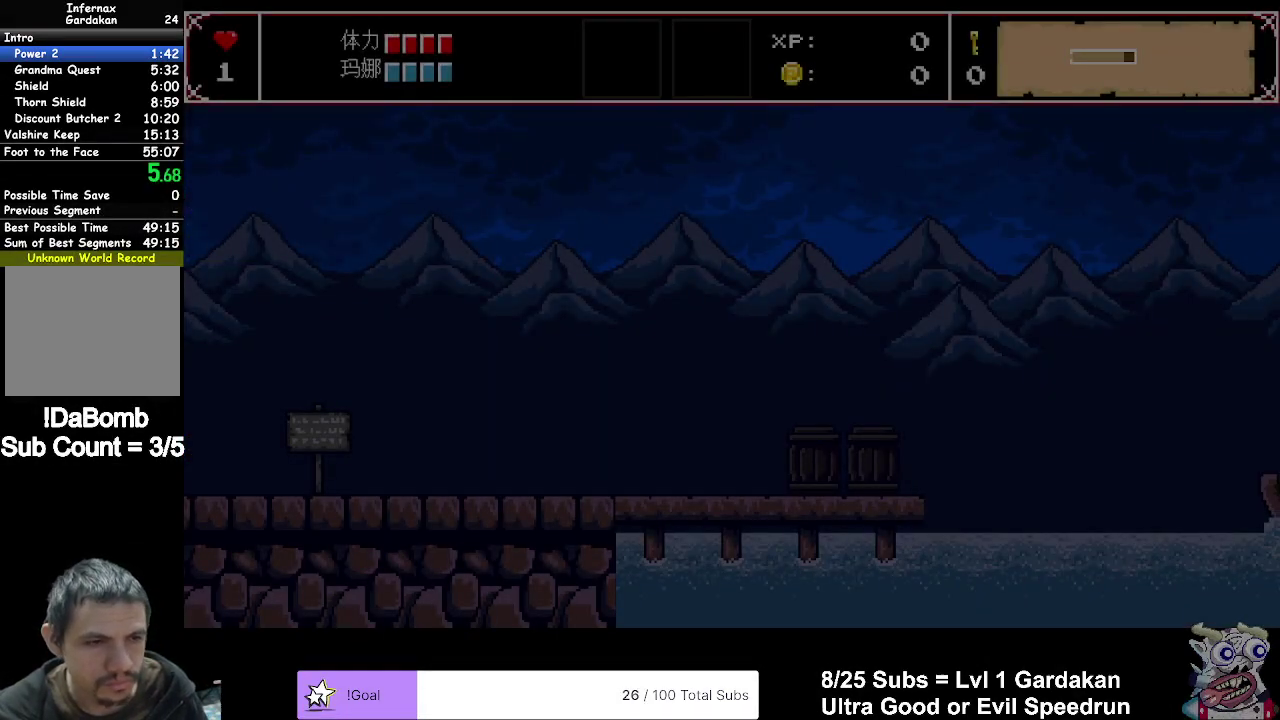
{"buttons": ["DPAD_LEFT"], "right_stick": "center", "events": []}
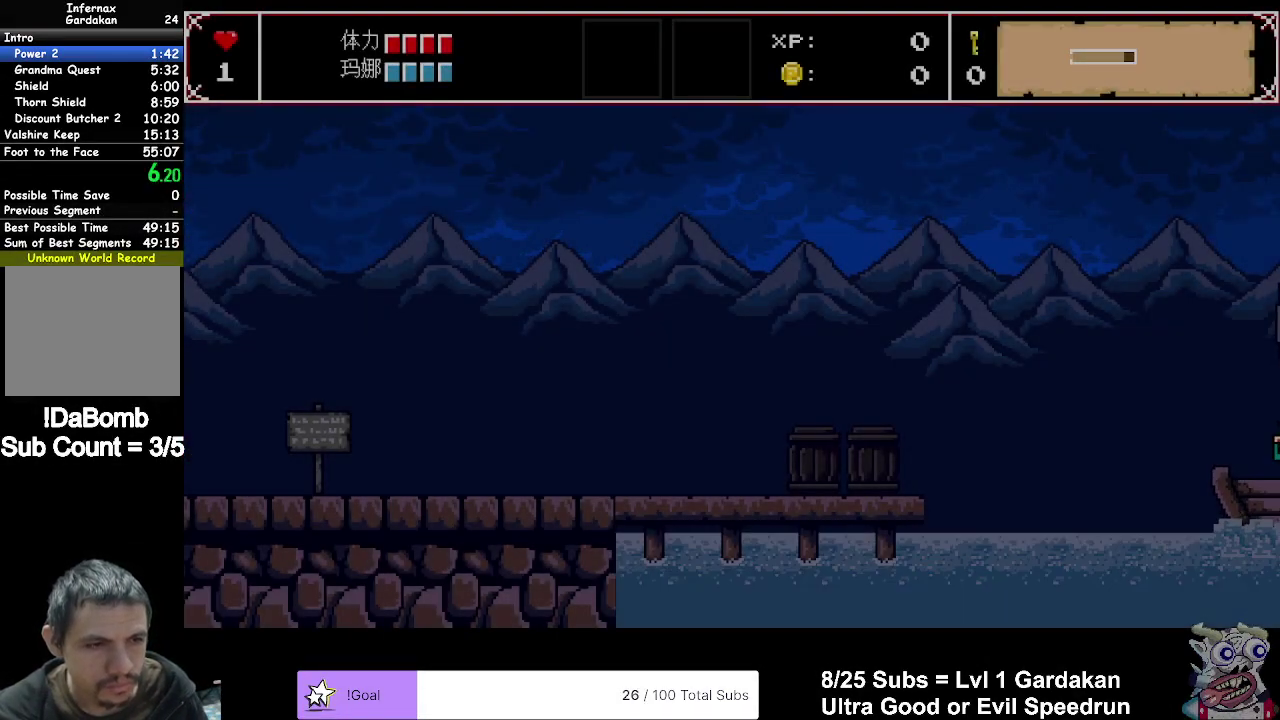
{"buttons": ["DPAD_LEFT"], "right_stick": "center", "events": []}
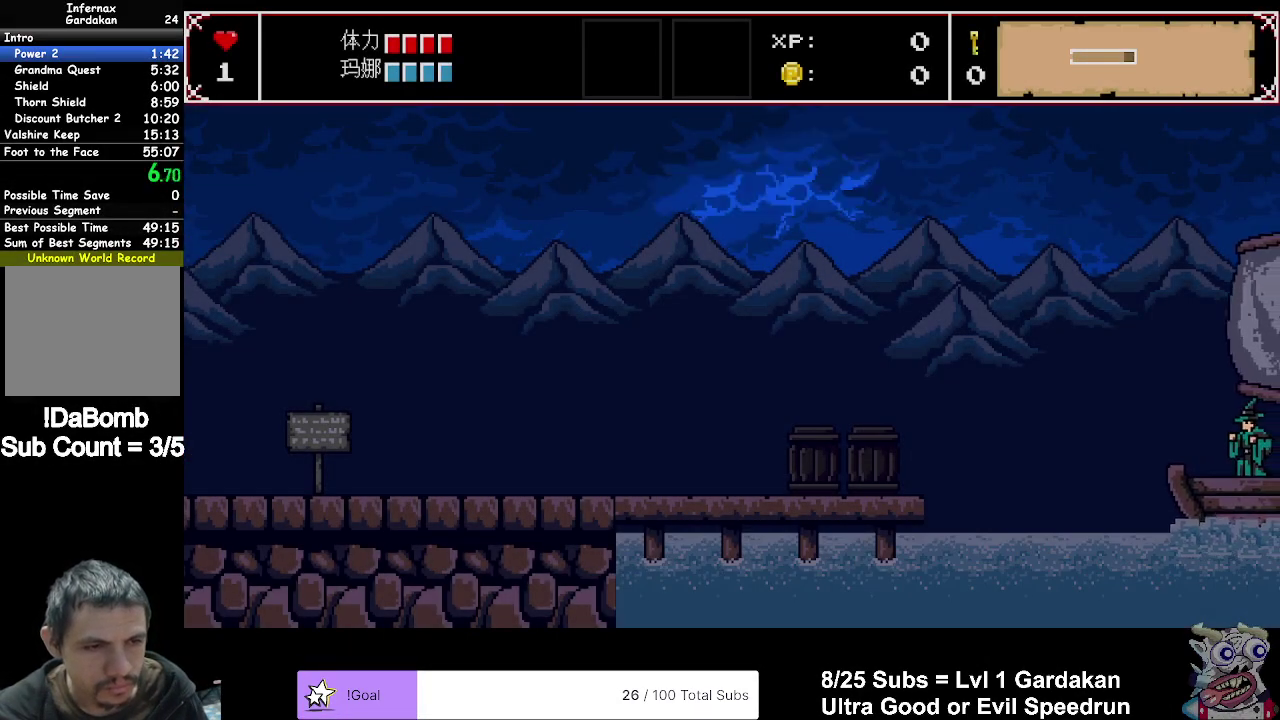
{"buttons": ["DPAD_LEFT"], "right_stick": "center", "events": []}
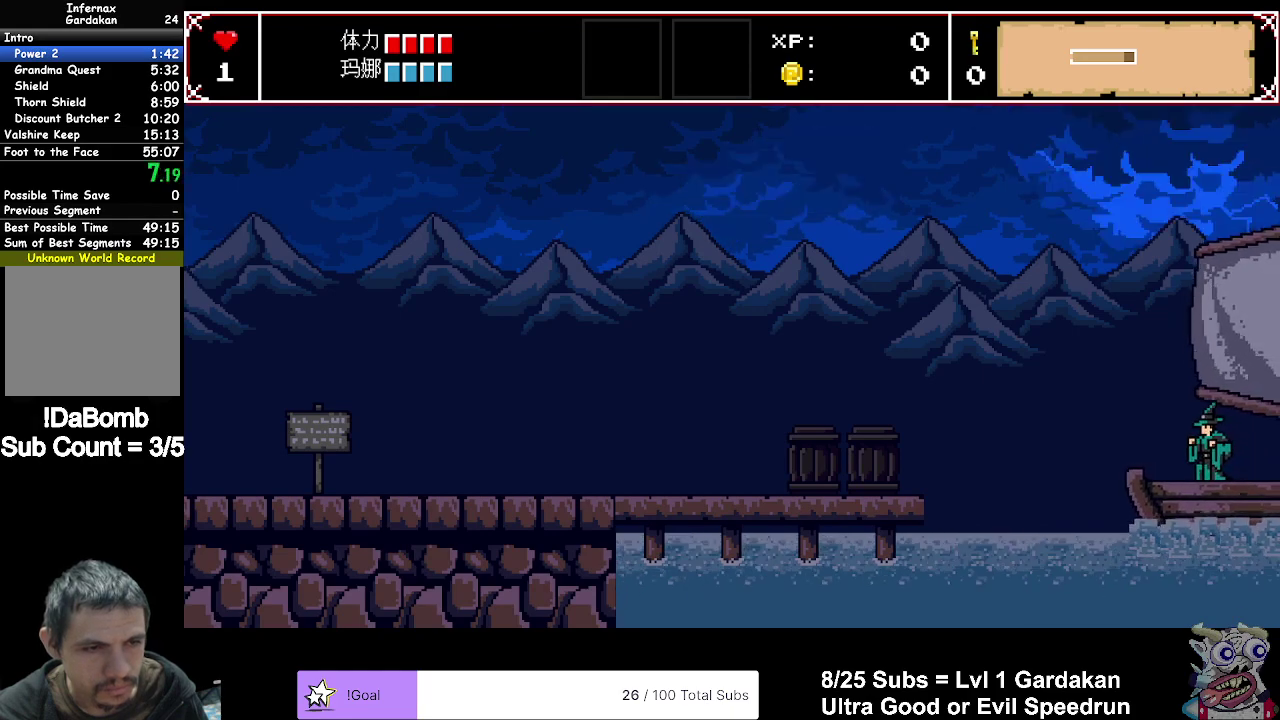
{"buttons": ["DPAD_LEFT"], "right_stick": "center", "events": []}
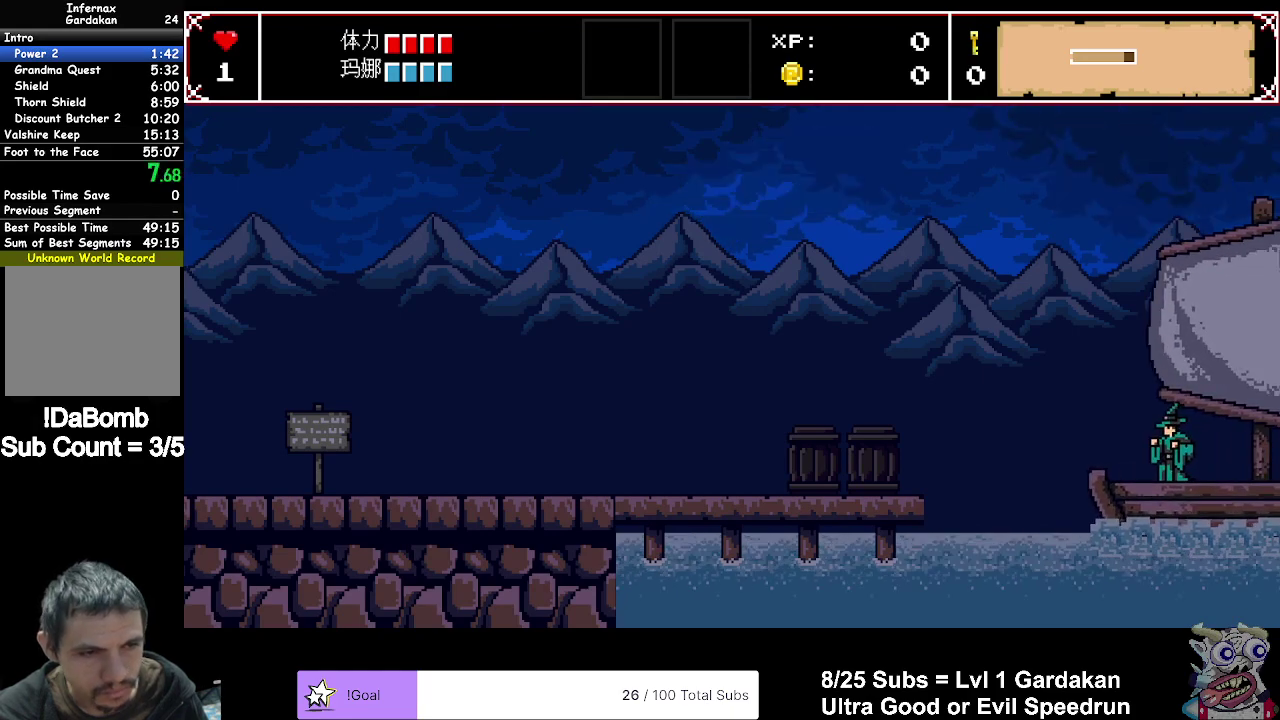
{"buttons": ["DPAD_LEFT"], "right_stick": "center", "events": []}
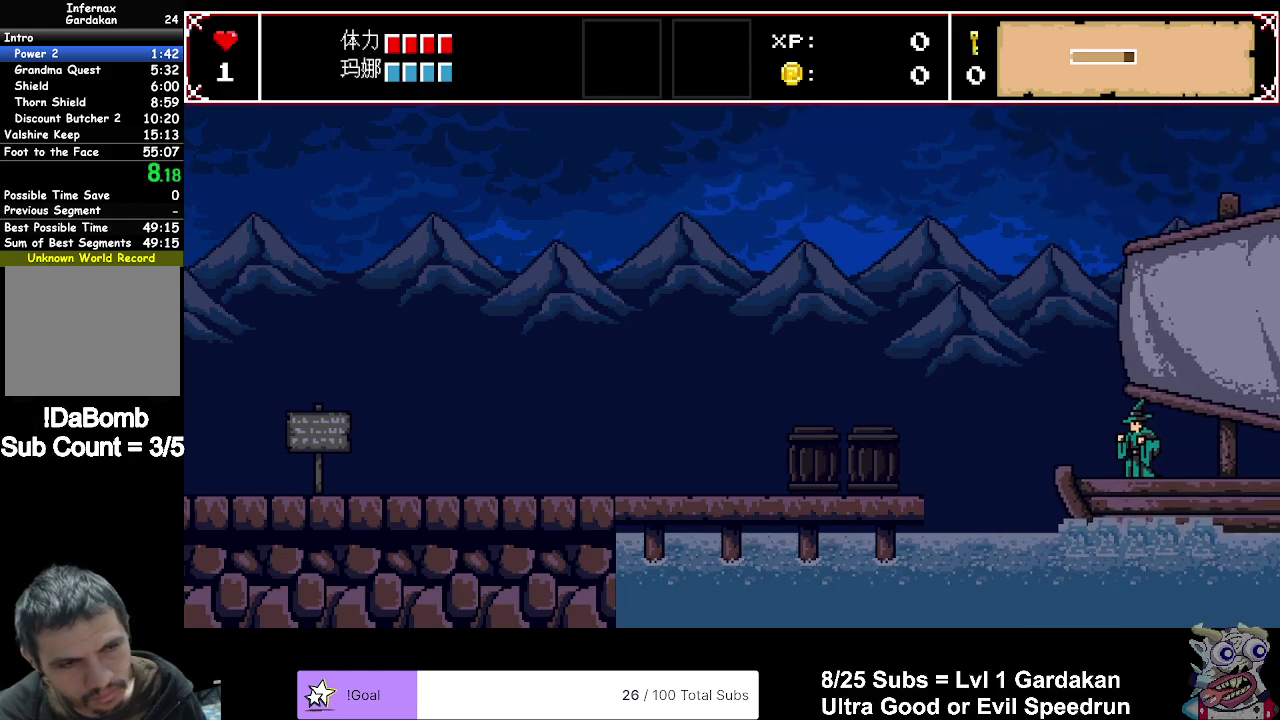
{"buttons": ["DPAD_LEFT"], "right_stick": "center", "events": []}
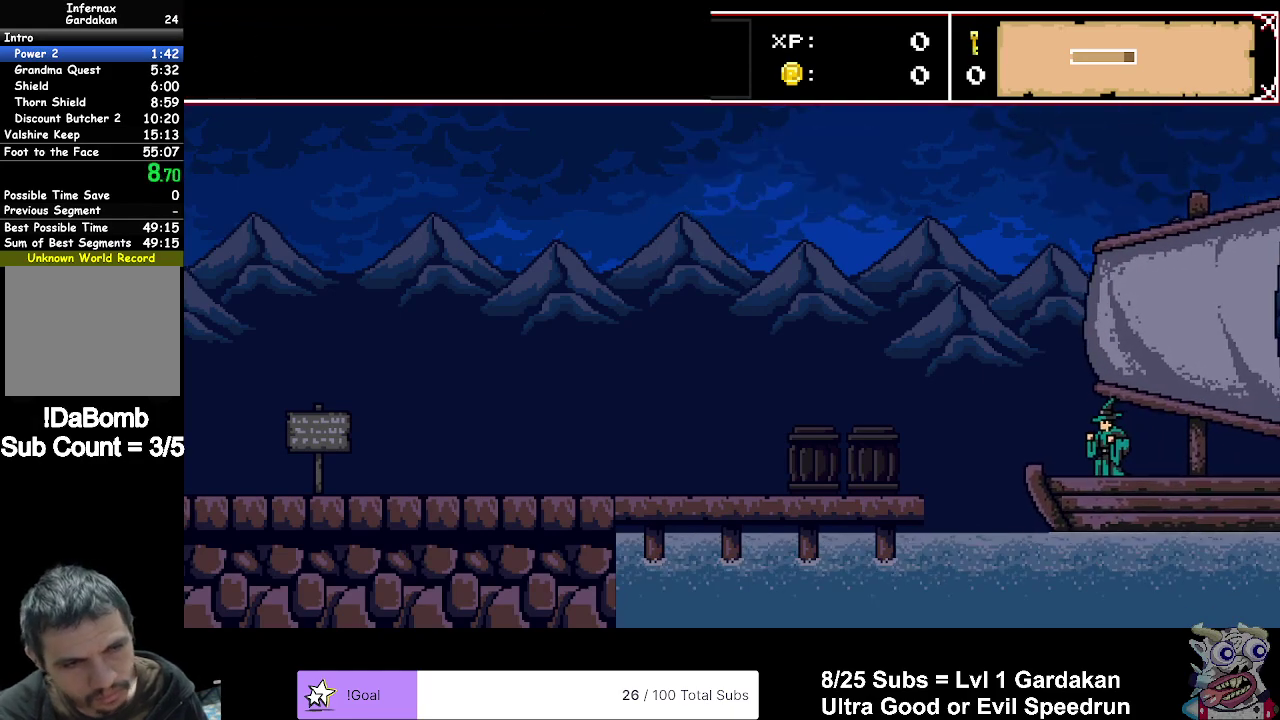
{"buttons": ["DPAD_LEFT"], "right_stick": "center", "events": []}
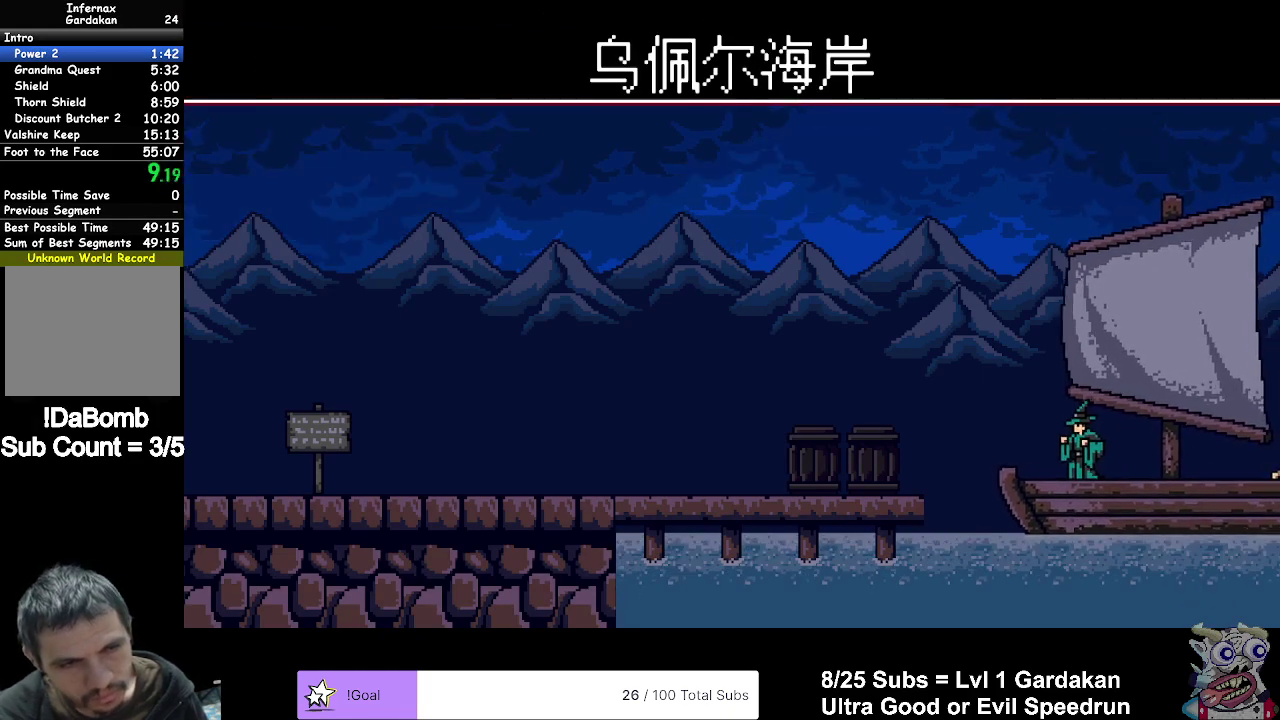
{"buttons": ["DPAD_LEFT"], "right_stick": "center", "events": []}
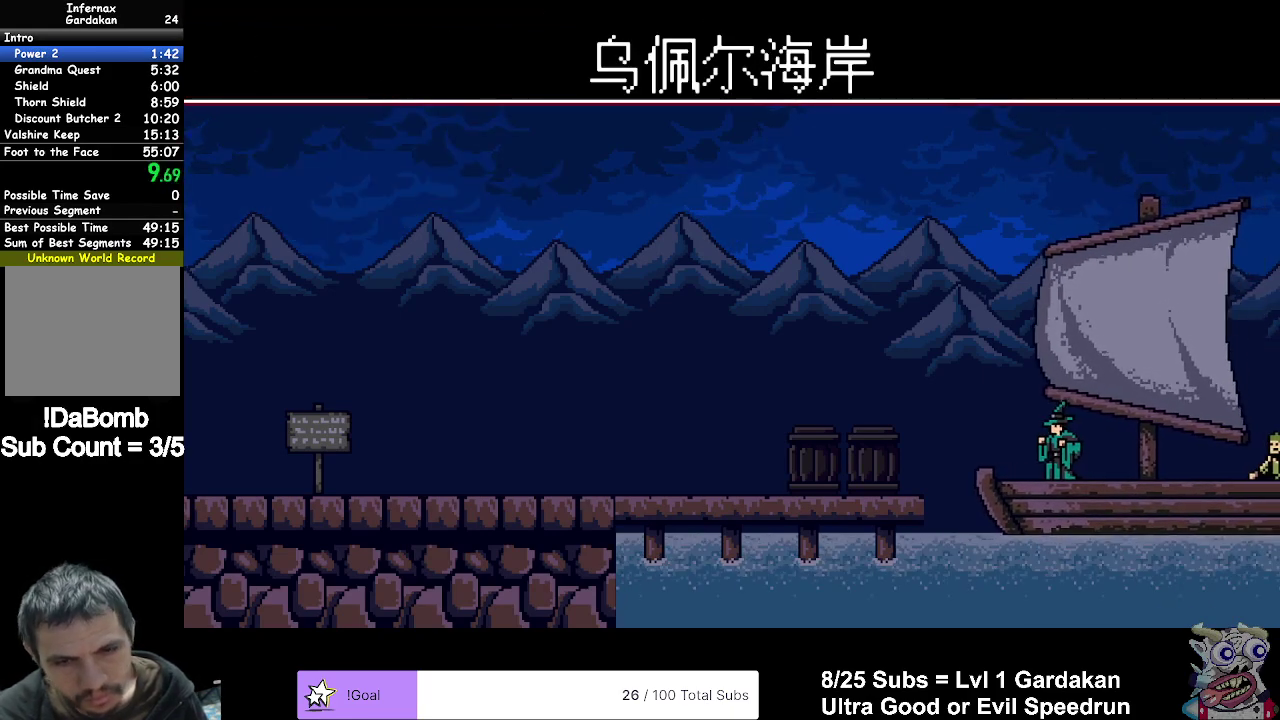
{"buttons": ["DPAD_LEFT"], "right_stick": "center", "events": []}
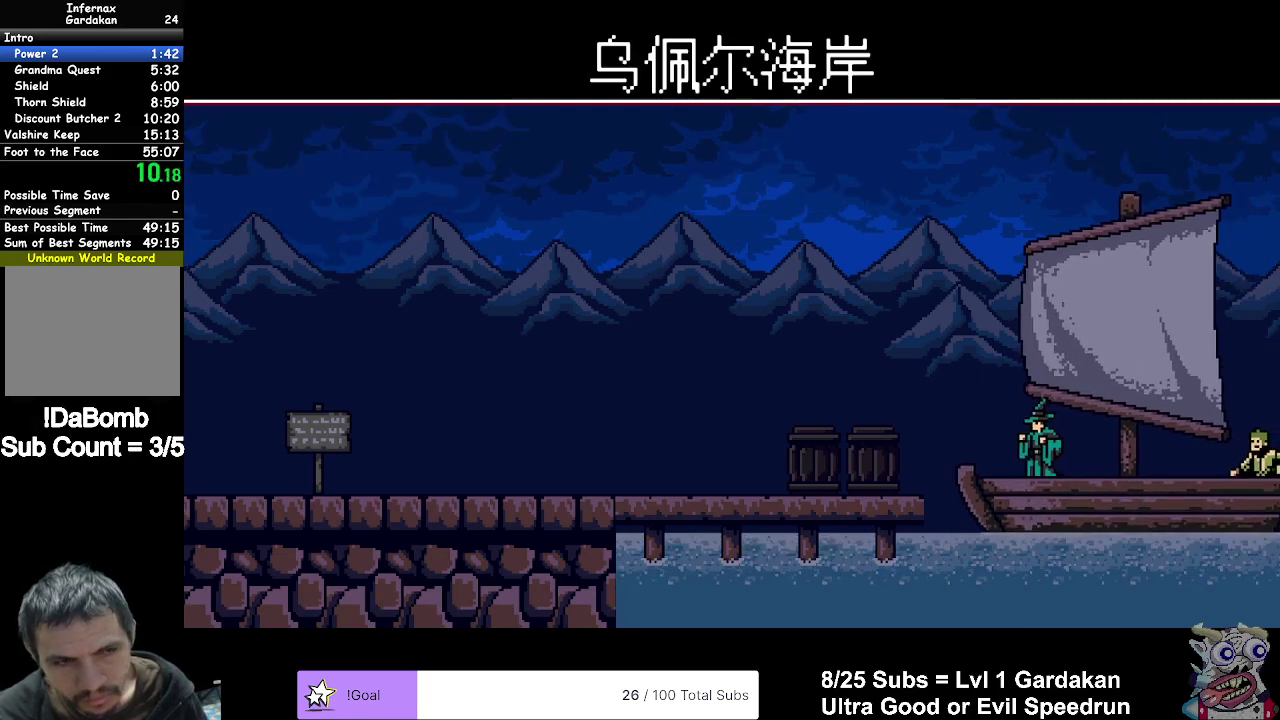
{"buttons": ["DPAD_LEFT"], "right_stick": "center", "events": []}
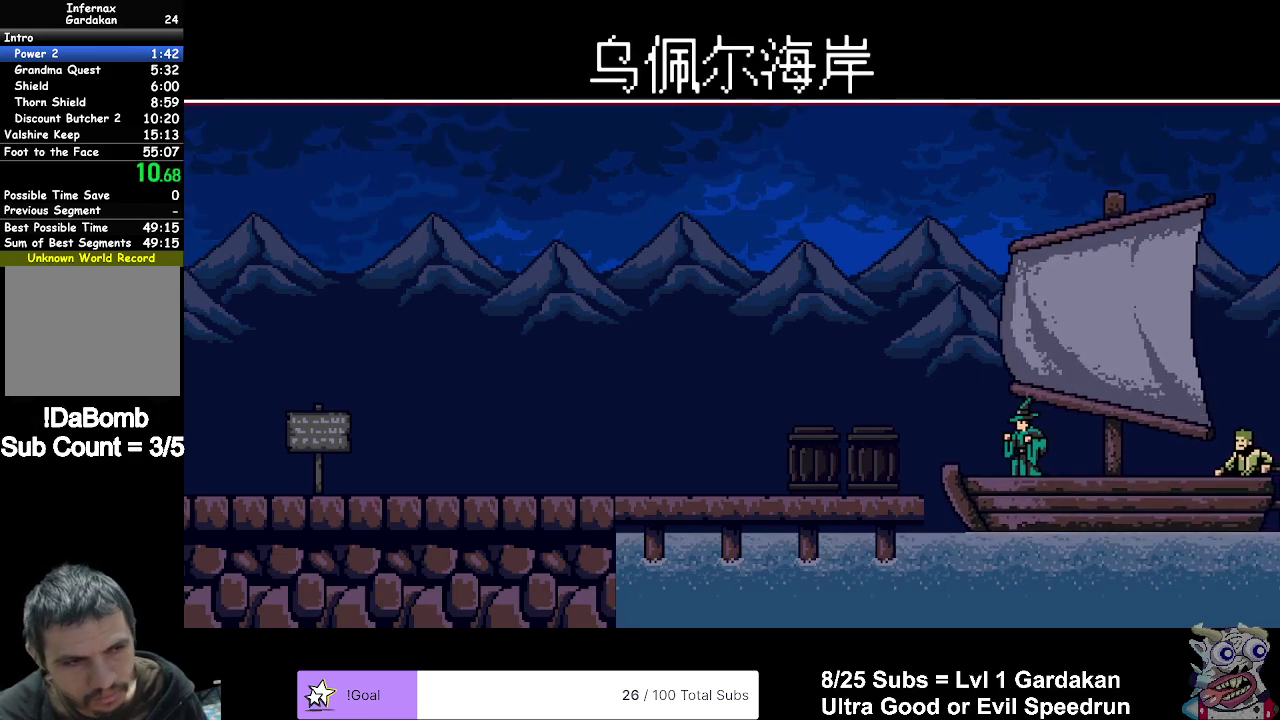
{"buttons": ["DPAD_LEFT"], "right_stick": "center", "events": []}
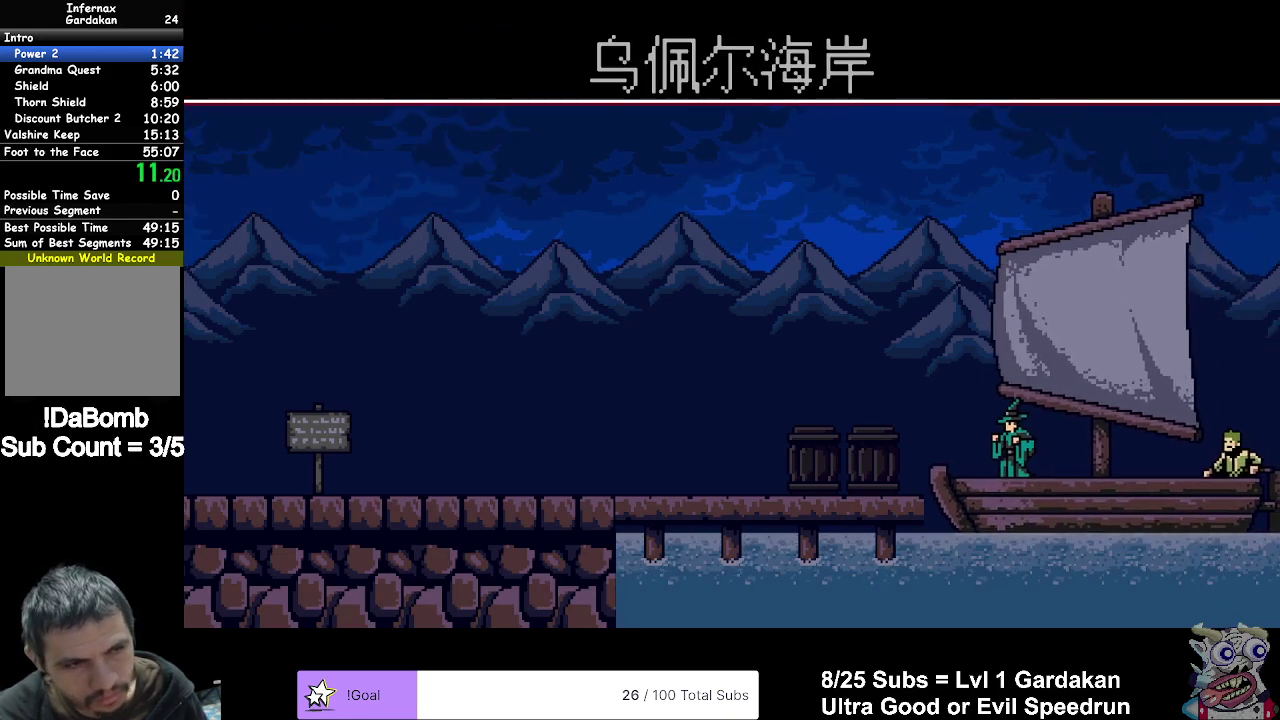
{"buttons": ["DPAD_LEFT"], "right_stick": "center", "events": []}
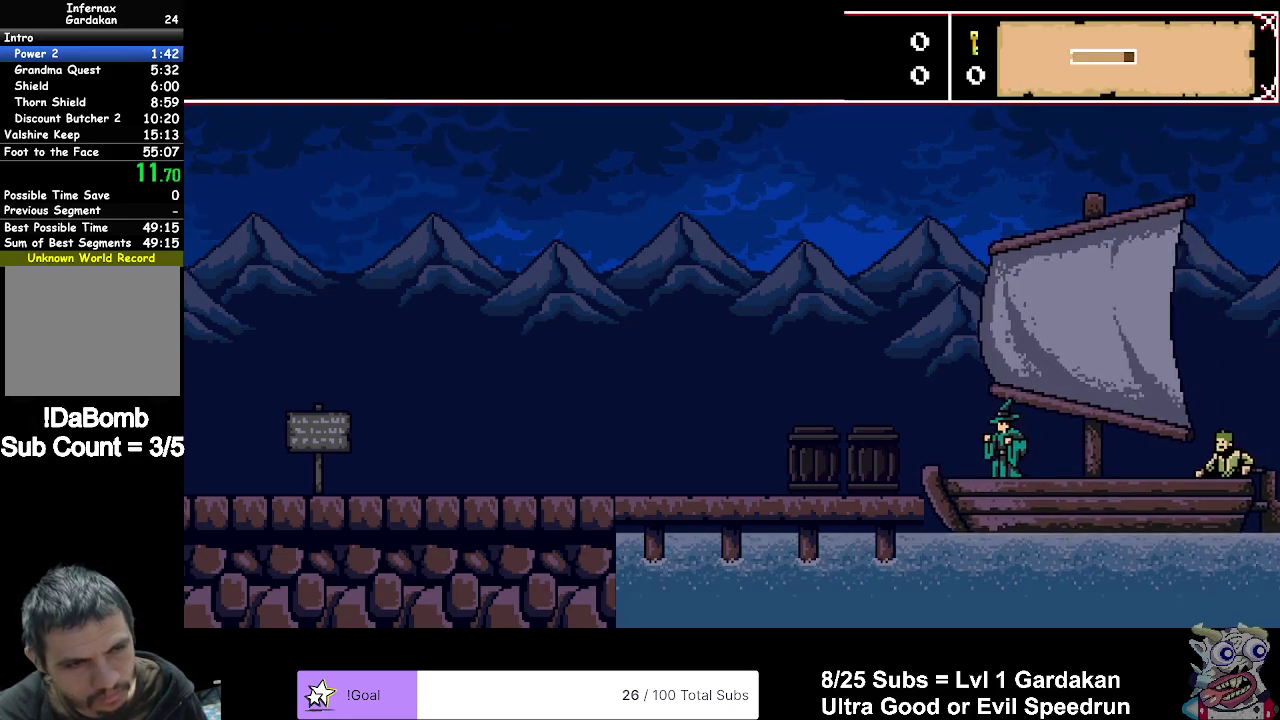
{"buttons": ["DPAD_LEFT"], "right_stick": "center", "events": []}
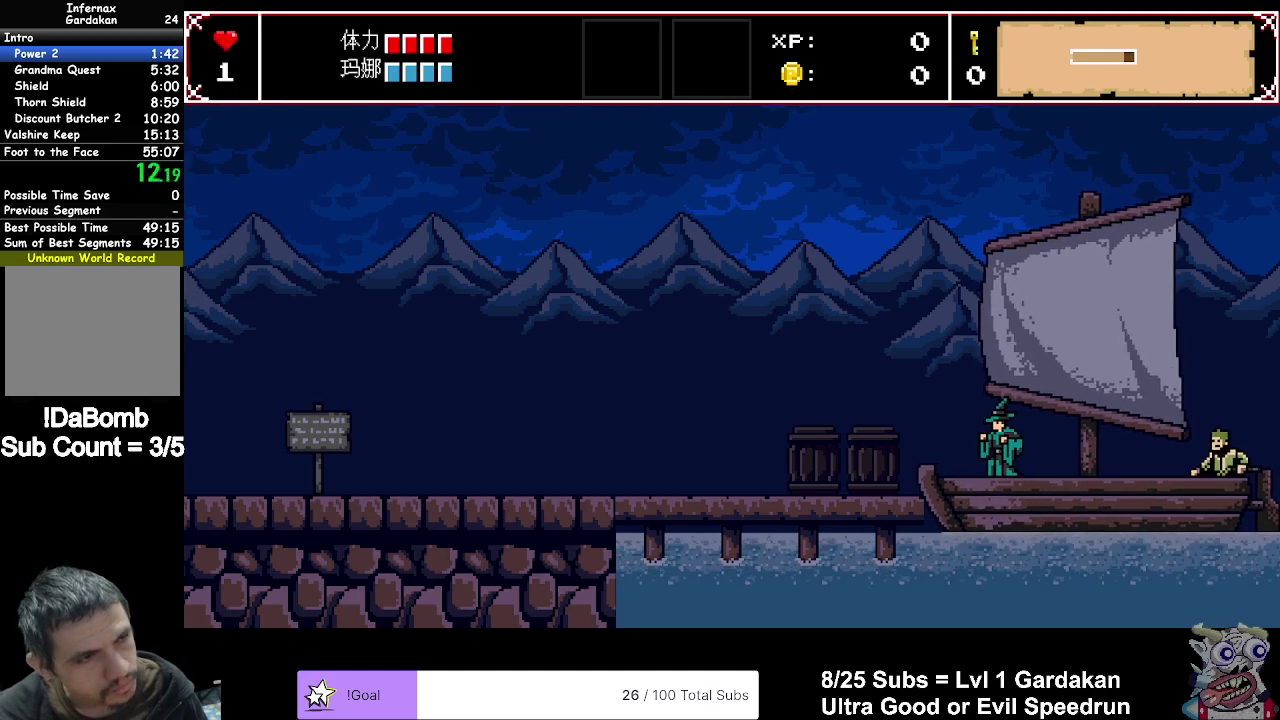
{"buttons": ["DPAD_LEFT"], "right_stick": "center", "events": []}